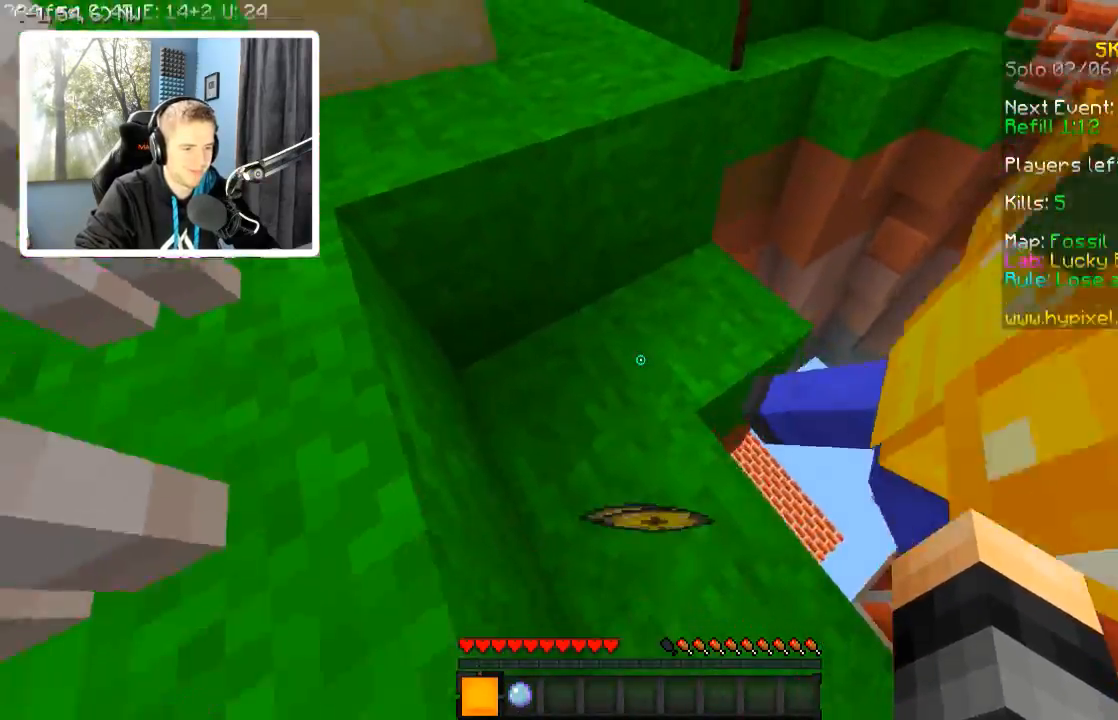
Gameplay with keyboard; each line is a JSON object with the keys held at the frame after it. "events" lists presses ("down") and releases ("up") of "a", "d", "s" and "w" between this image and that frame as [ms after this image, input, new state], when the widget could be followed in between. No other keys are recorded. Mouse input is not recorded.
{"keys": ["w"], "events": [[34, "s", "up"], [284, "w", "down"]]}
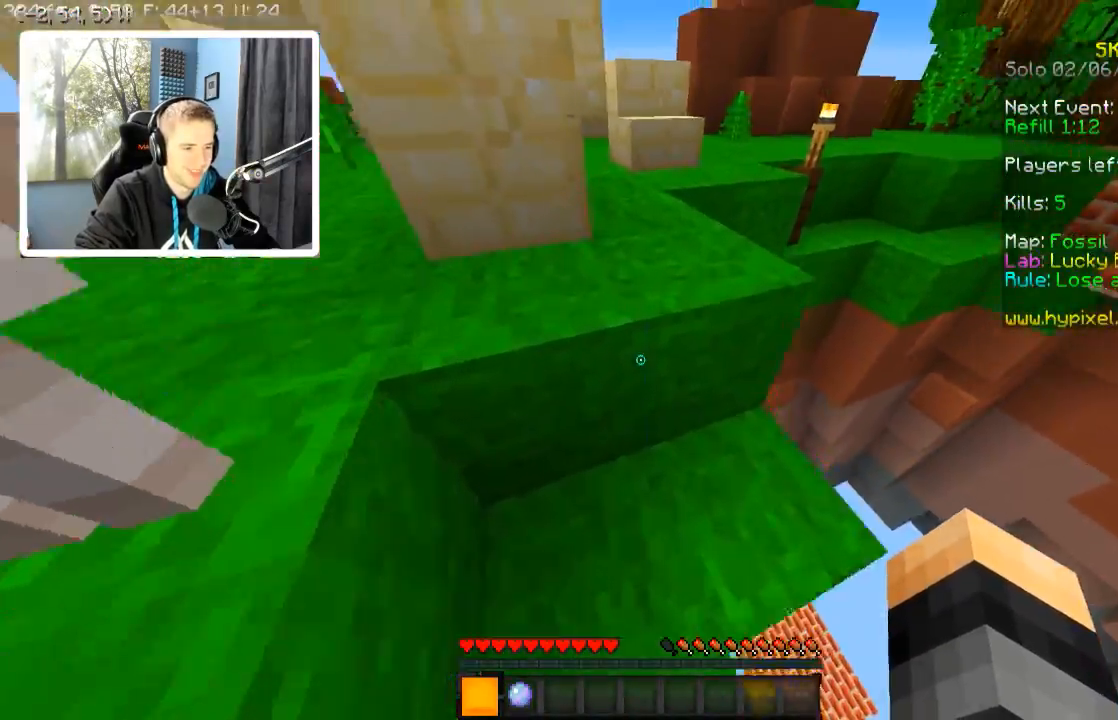
{"keys": ["w"], "events": []}
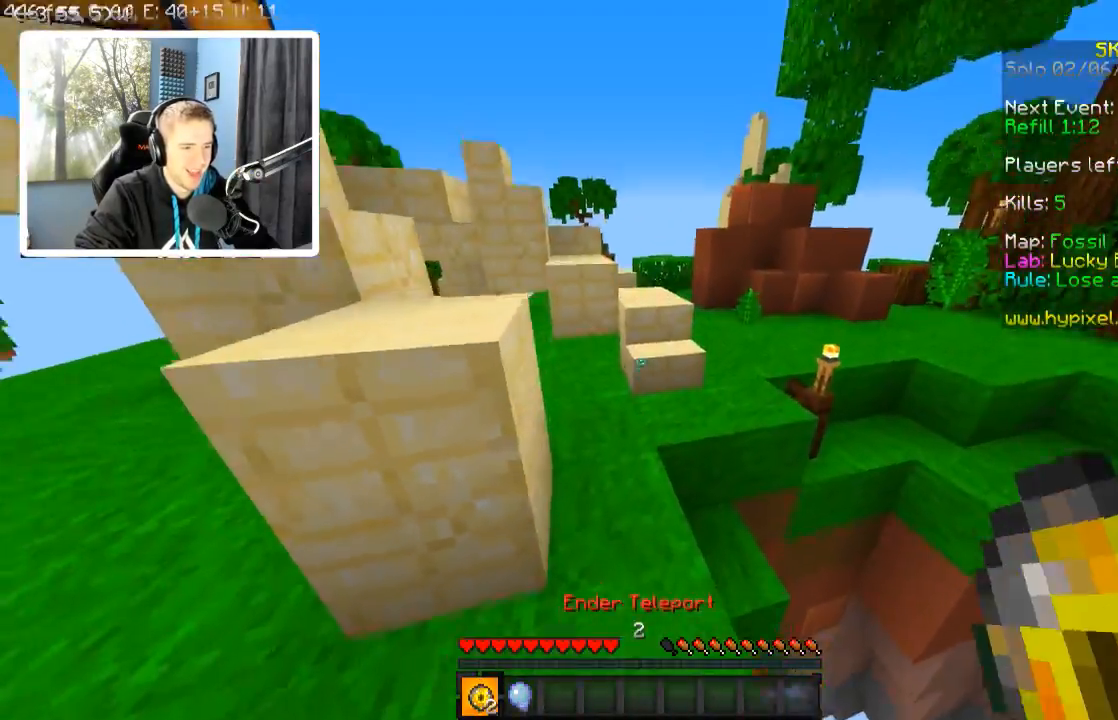
{"keys": ["w"], "events": []}
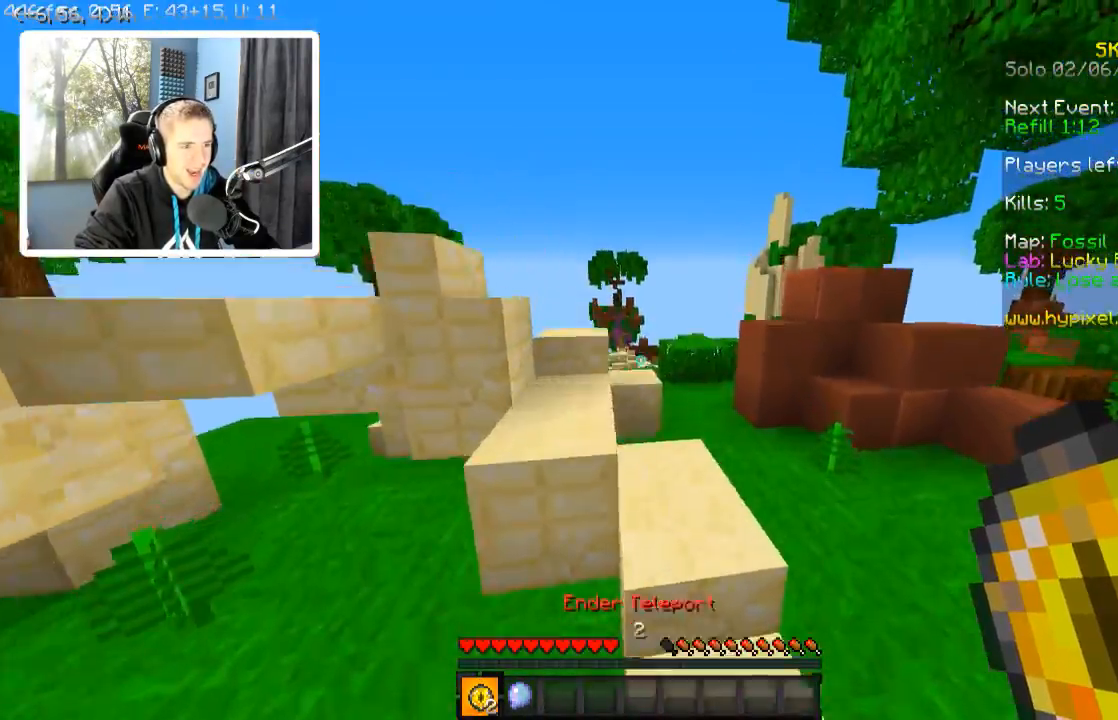
{"keys": [], "events": [[234, "w", "up"]]}
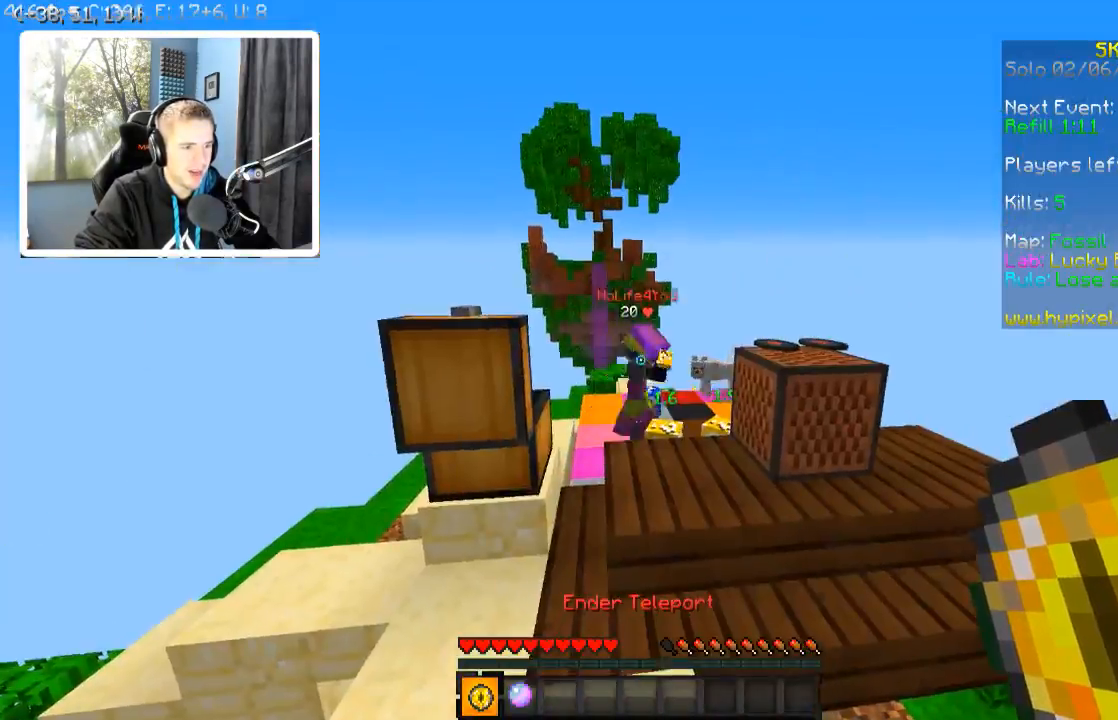
{"keys": ["w"], "events": [[334, "w", "down"]]}
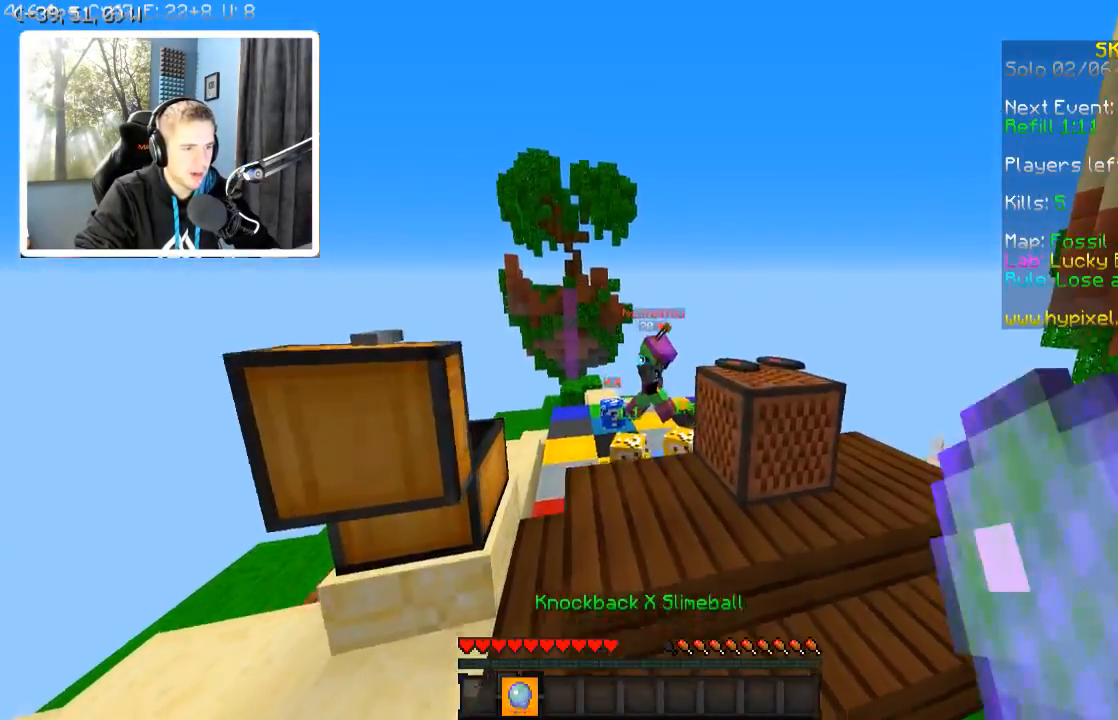
{"keys": ["a", "w"], "events": [[384, "a", "down"]]}
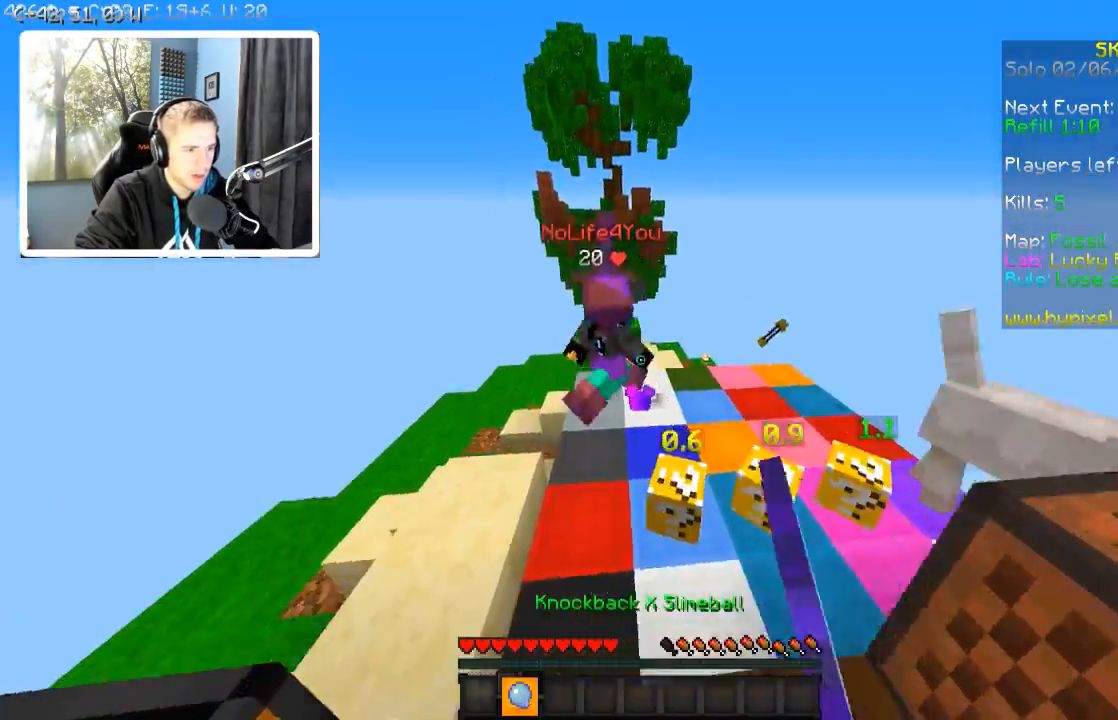
{"keys": ["w"], "events": [[234, "a", "up"], [234, "w", "up"], [284, "w", "down"]]}
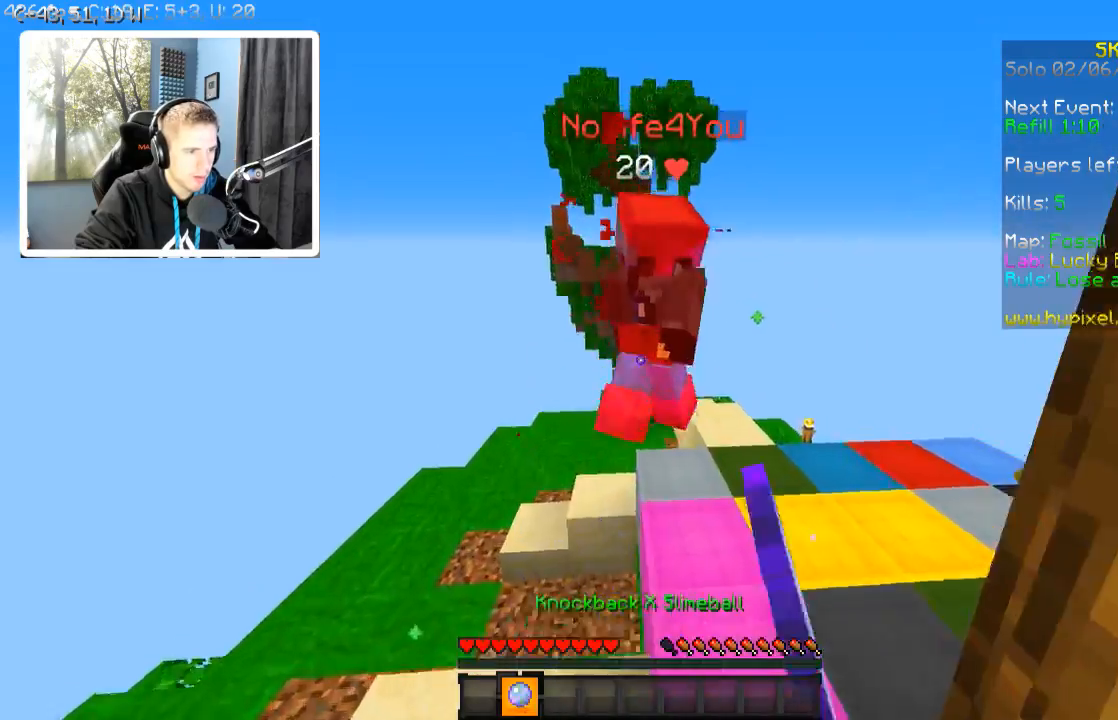
{"keys": ["w"], "events": [[34, "d", "down"], [284, "d", "up"]]}
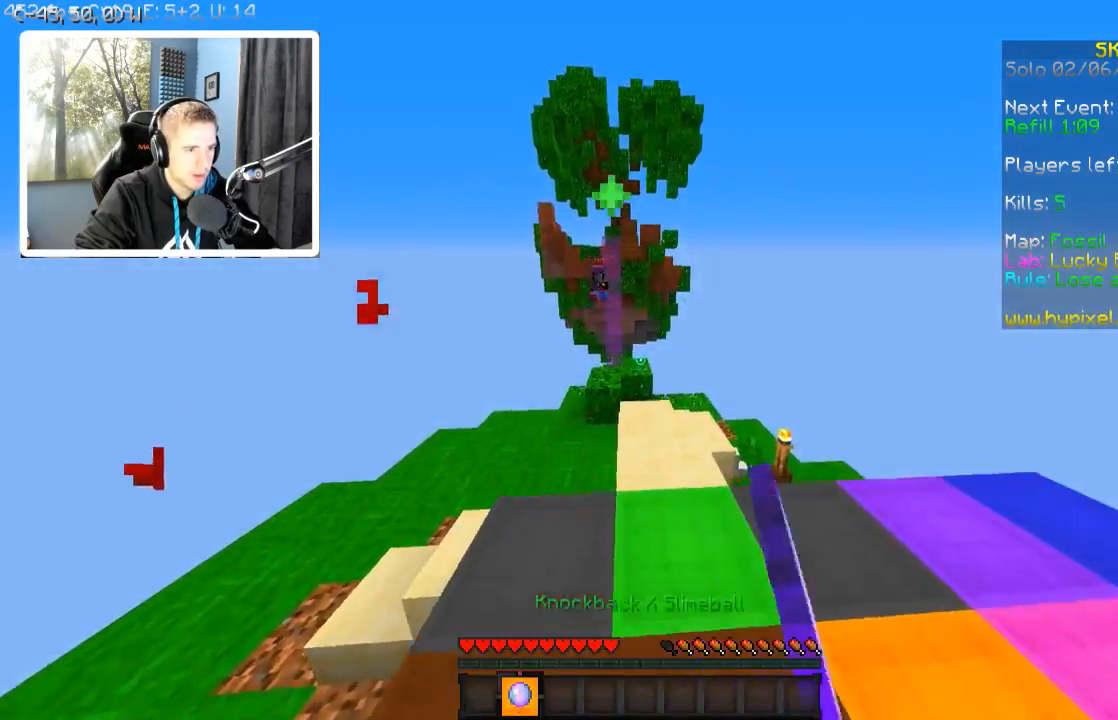
{"keys": ["w"], "events": []}
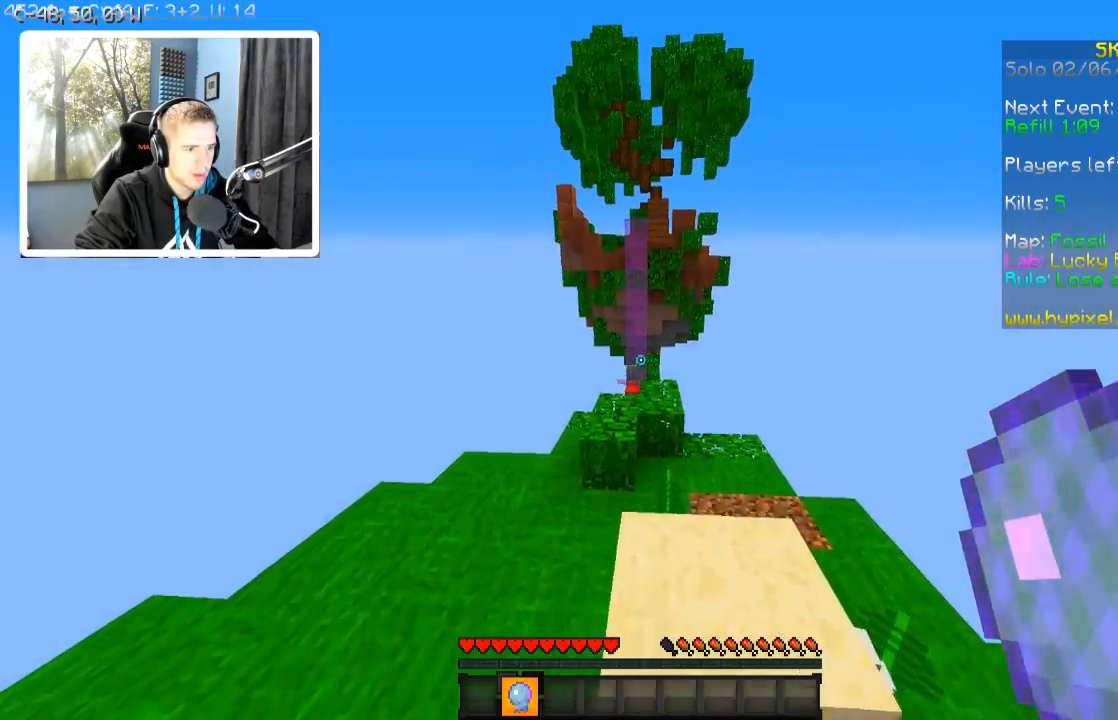
{"keys": ["w"], "events": []}
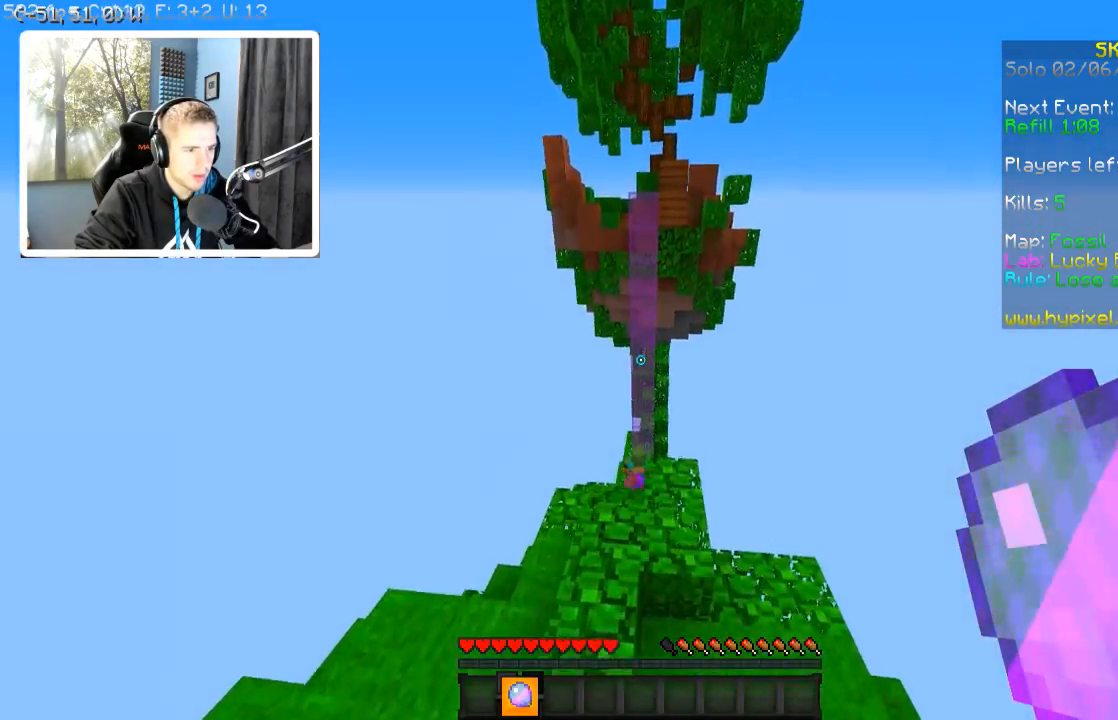
{"keys": ["w"], "events": []}
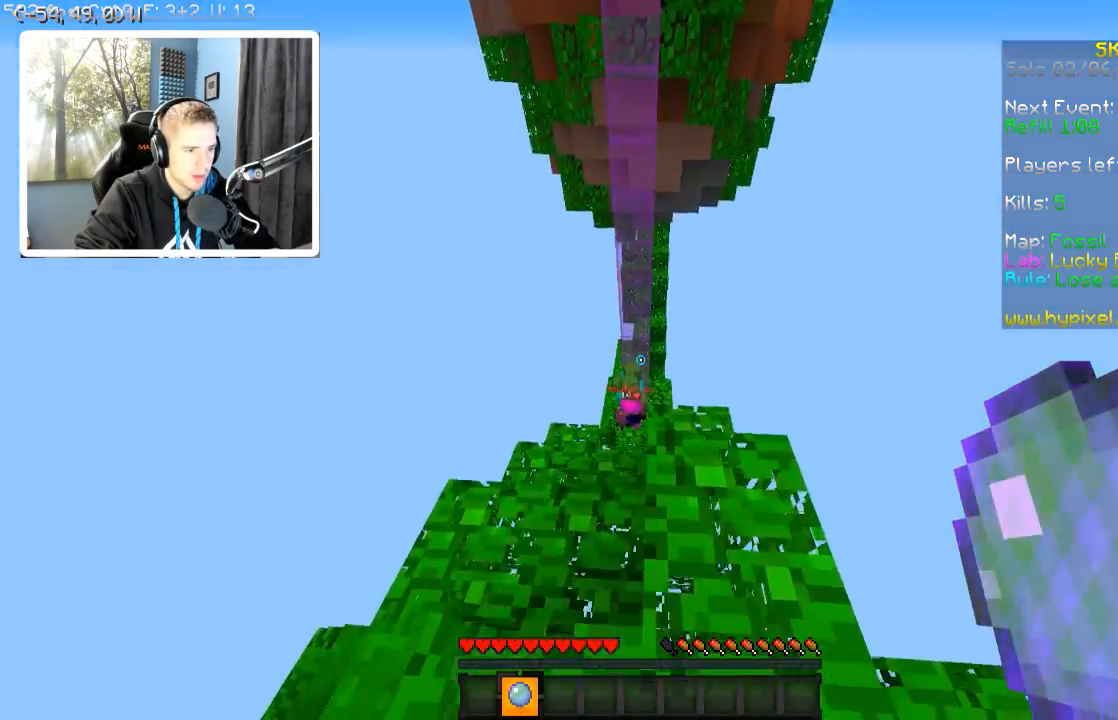
{"keys": ["w"], "events": []}
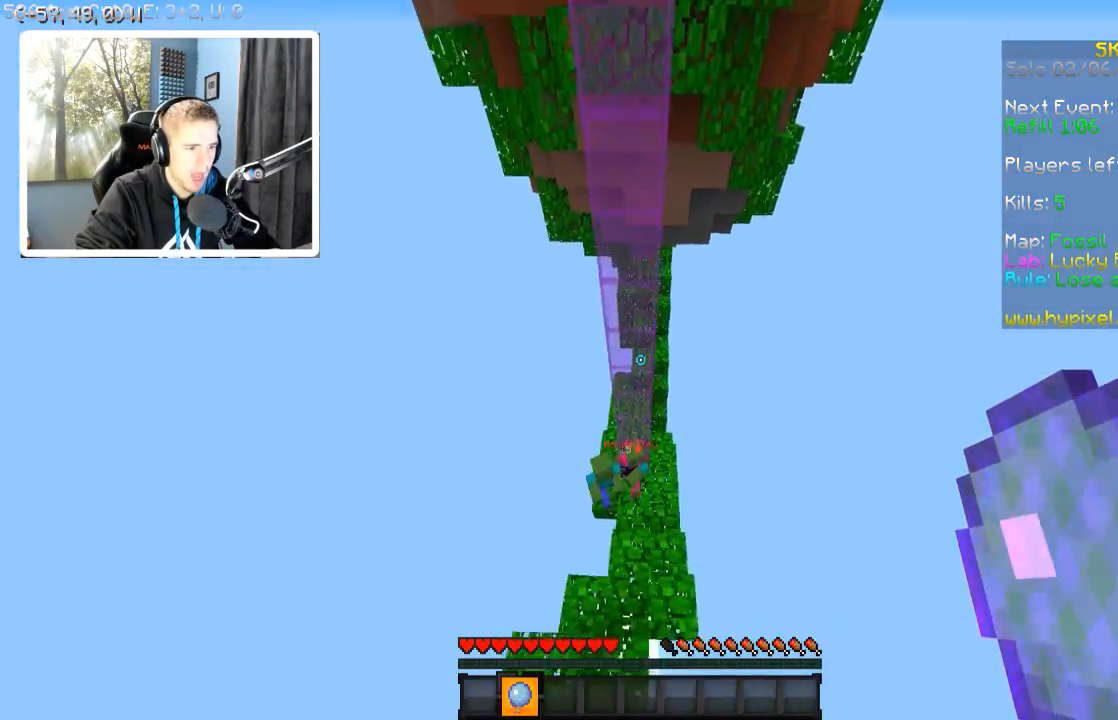
{"keys": ["d", "w"], "events": [[384, "d", "down"]]}
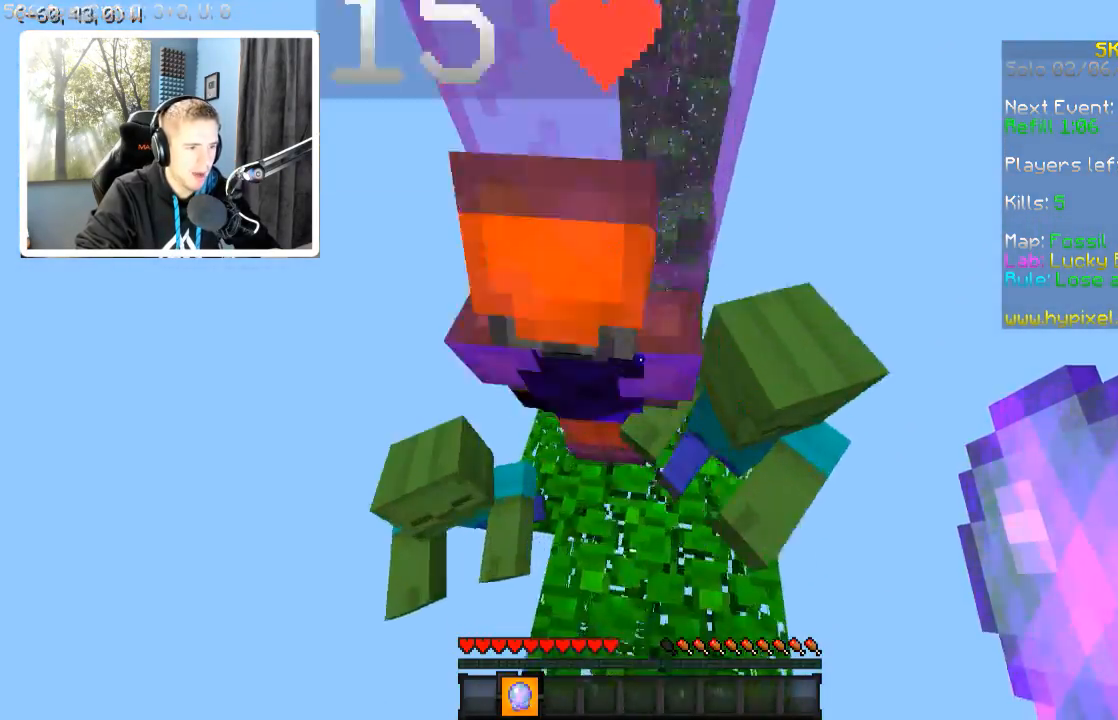
{"keys": [], "events": [[34, "w", "up"], [234, "d", "up"]]}
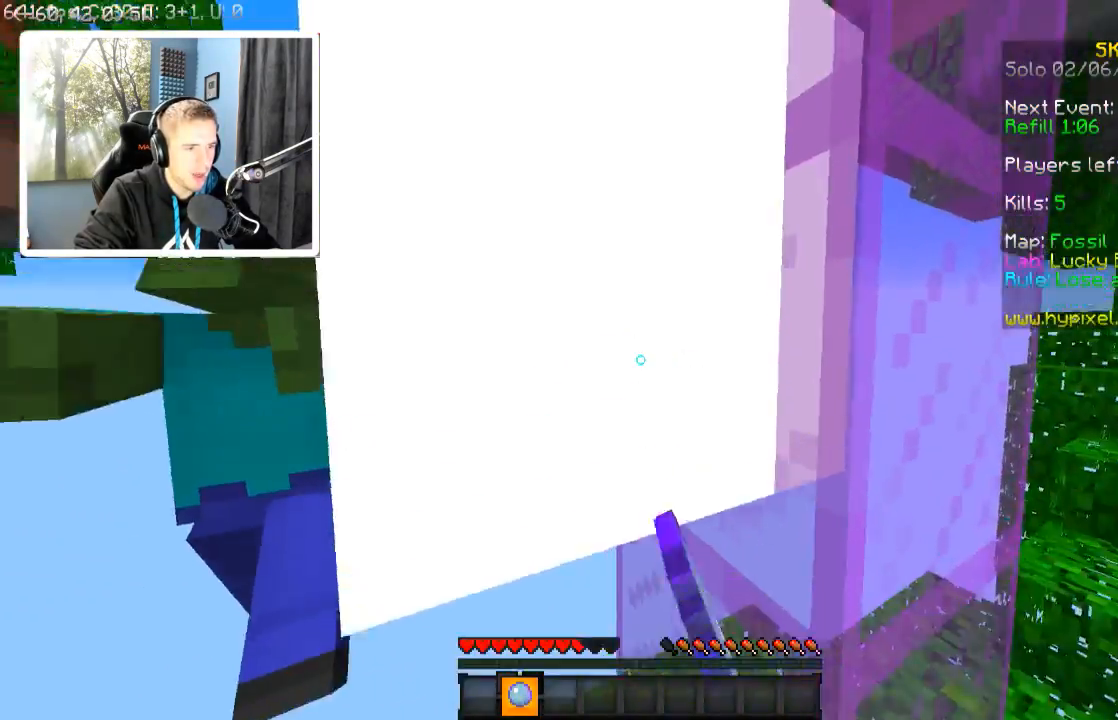
{"keys": [], "events": []}
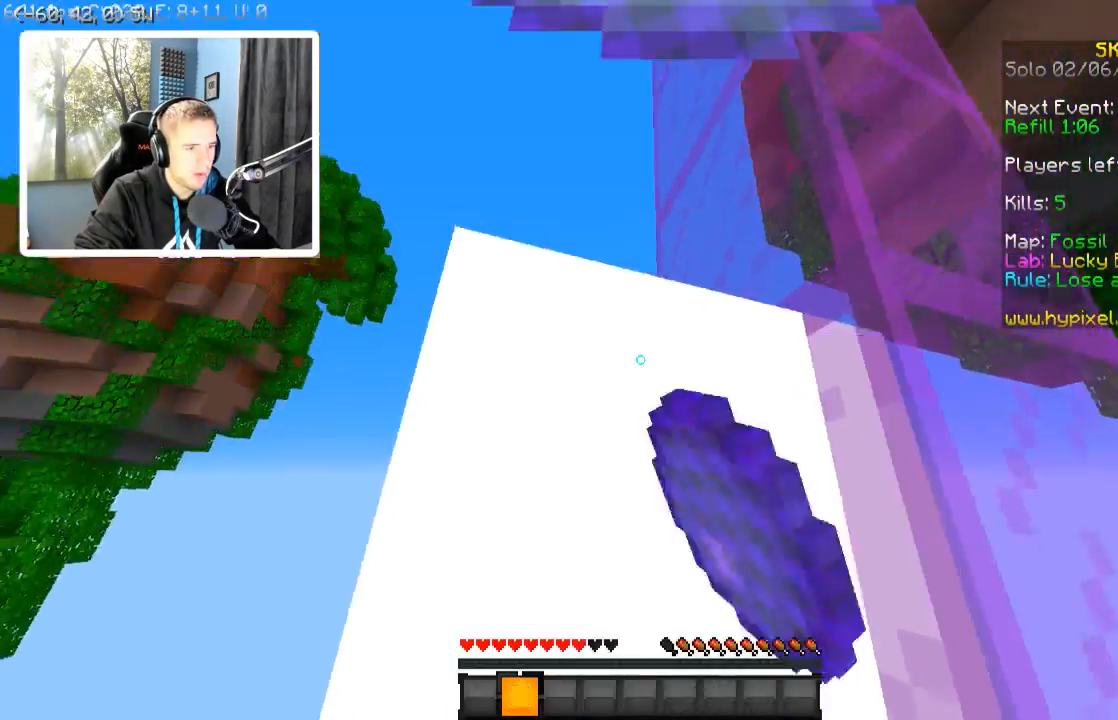
{"keys": [], "events": []}